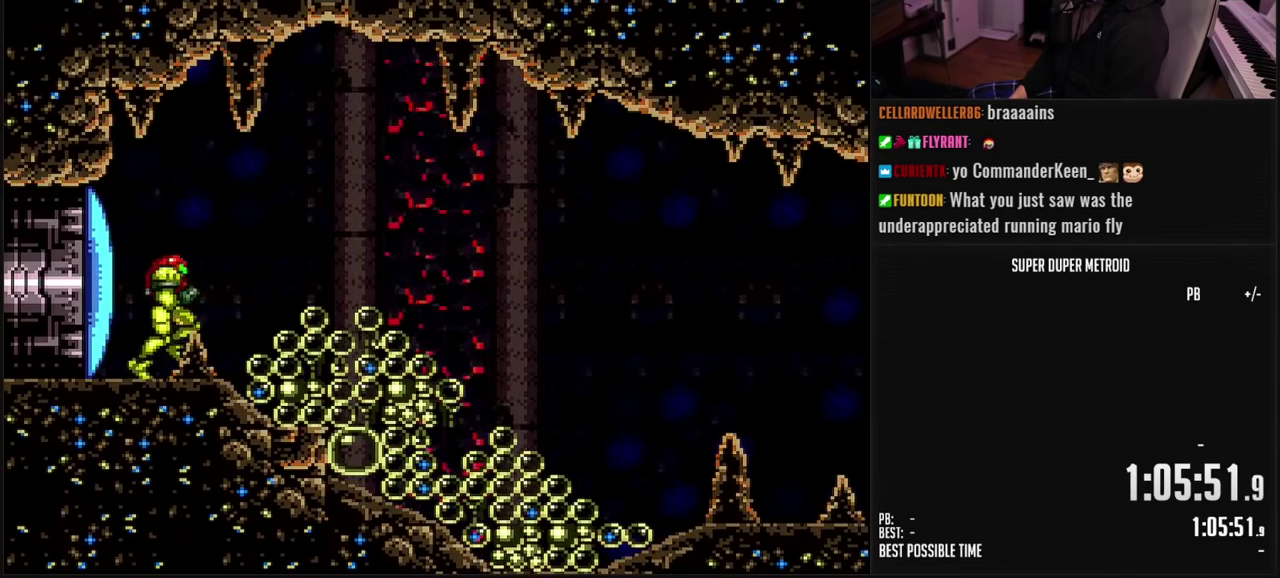
Gameplay with a controller (Nintendo layout); each line is a JSON object with the inputs held at the frame after it. "events" lists button and stick changes between this image and that frame as [ms after this image, input, new state], when the widget could be followed in between. Not read: L3 R3.
{"buttons": ["B", "DPAD_RIGHT"], "events": []}
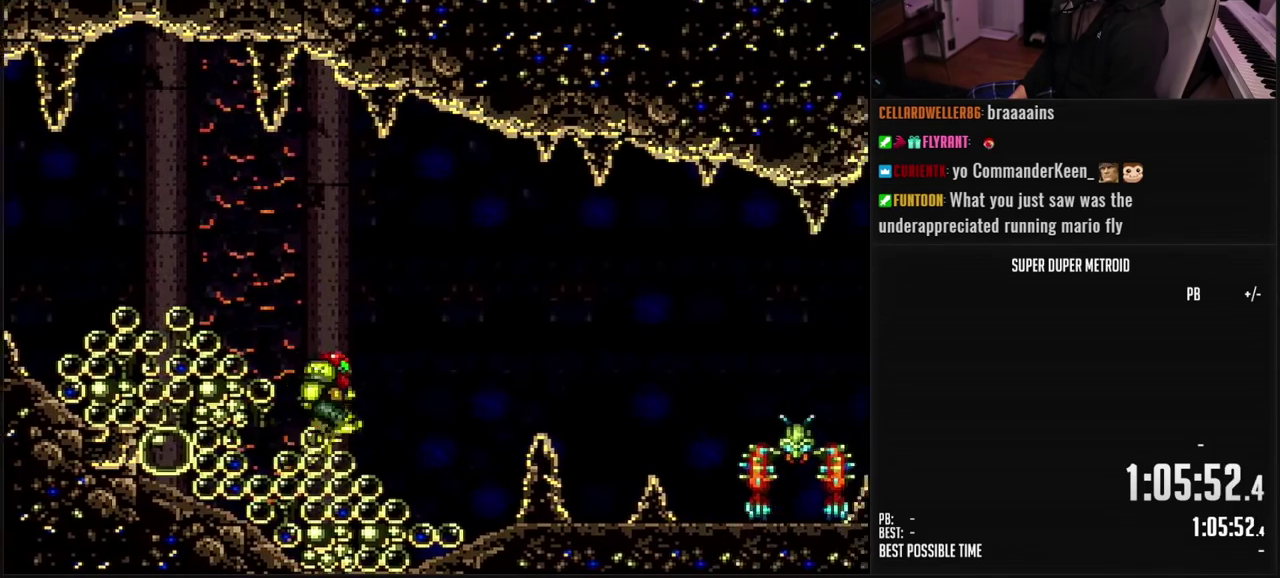
{"buttons": [], "events": [[233, "DPAD_RIGHT", "up"], [367, "DPAD_LEFT", "down"], [433, "B", "up"], [483, "DPAD_LEFT", "up"]]}
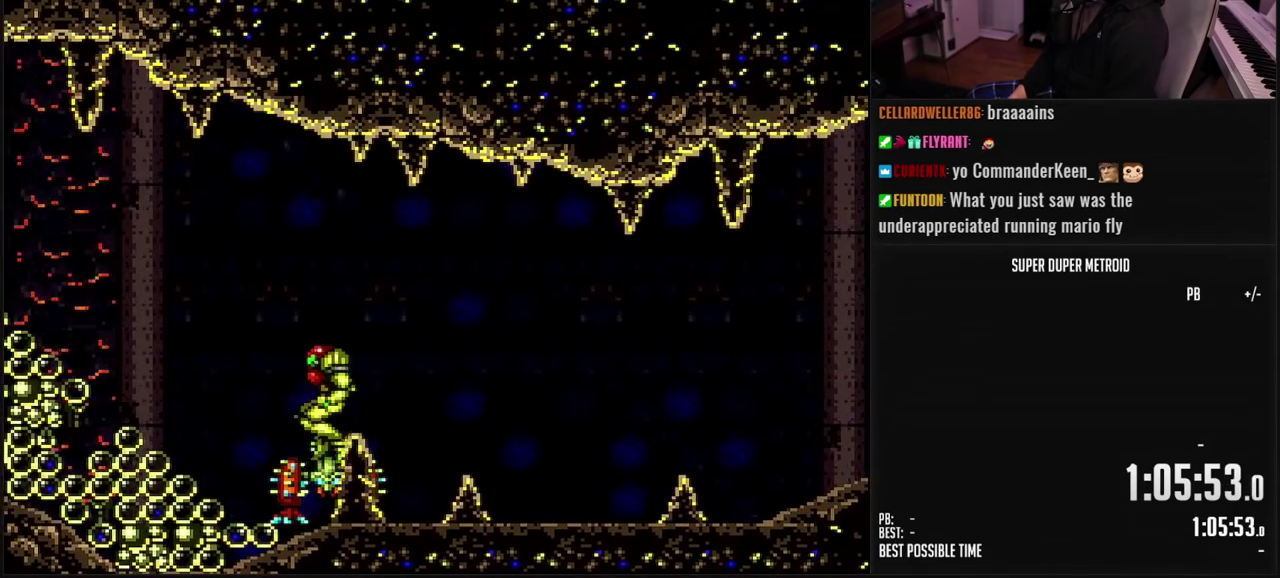
{"buttons": ["DPAD_RIGHT"], "events": [[33, "Y", "down"], [83, "DPAD_RIGHT", "down"], [117, "Y", "up"], [133, "DPAD_RIGHT", "up"], [233, "DPAD_LEFT", "down"], [300, "X", "down"], [317, "DPAD_LEFT", "up"], [383, "X", "up"], [500, "DPAD_RIGHT", "down"]]}
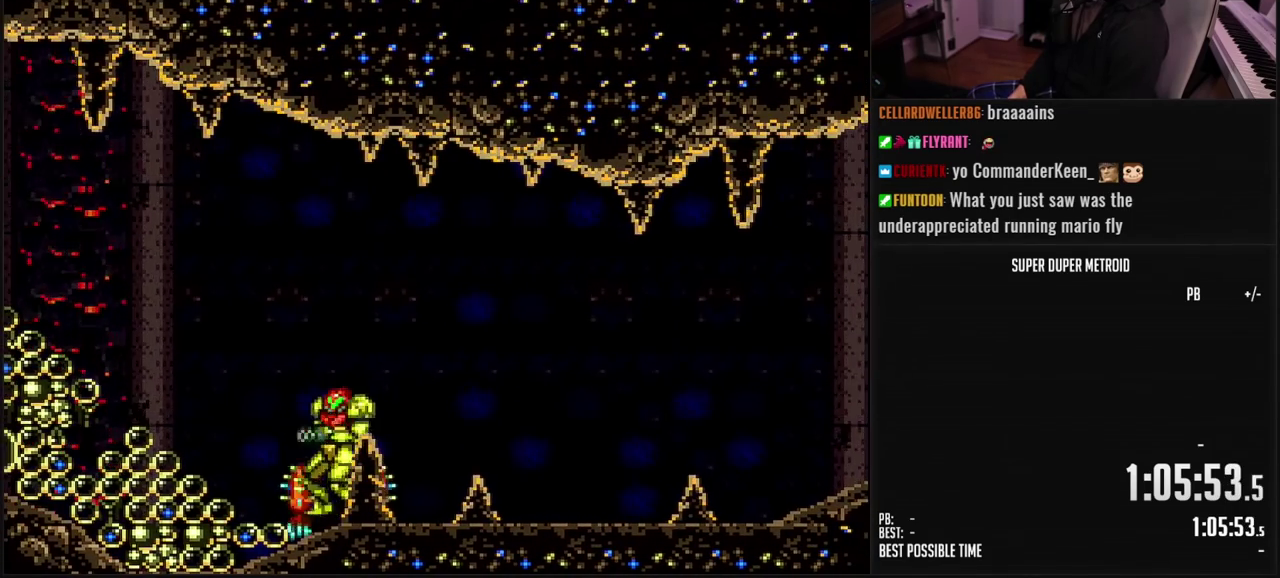
{"buttons": ["X"], "events": [[100, "DPAD_RIGHT", "up"], [350, "DPAD_LEFT", "down"], [417, "DPAD_LEFT", "up"], [433, "X", "down"]]}
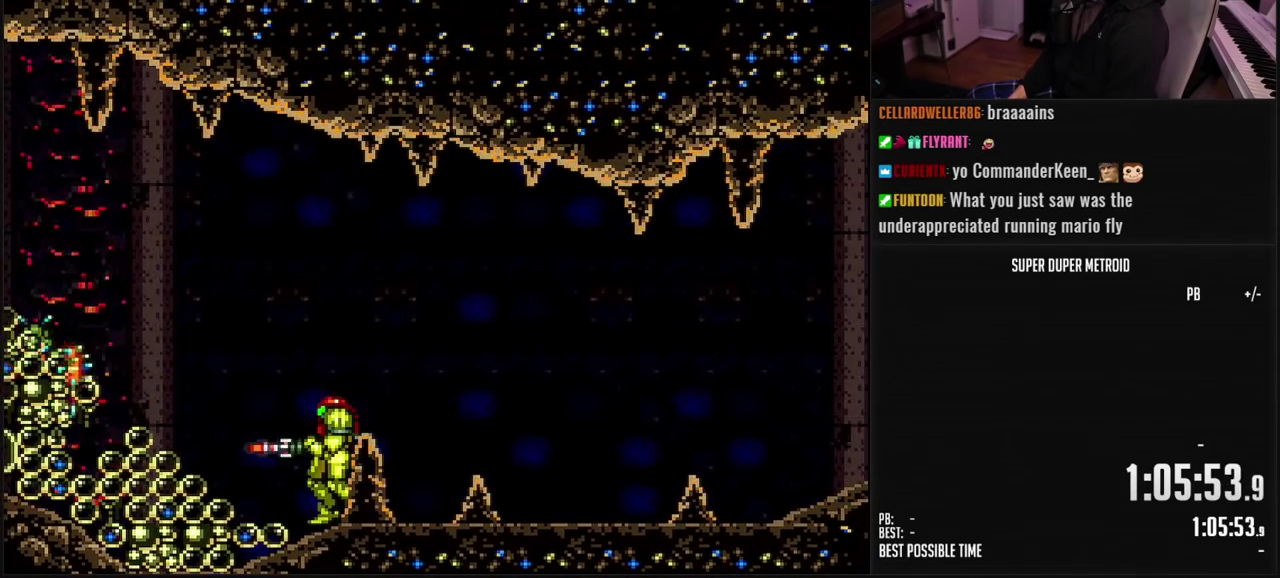
{"buttons": ["R1"], "events": [[33, "X", "up"], [133, "DPAD_LEFT", "down"], [317, "R1", "down"], [317, "X", "down"], [400, "DPAD_LEFT", "up"], [433, "X", "up"]]}
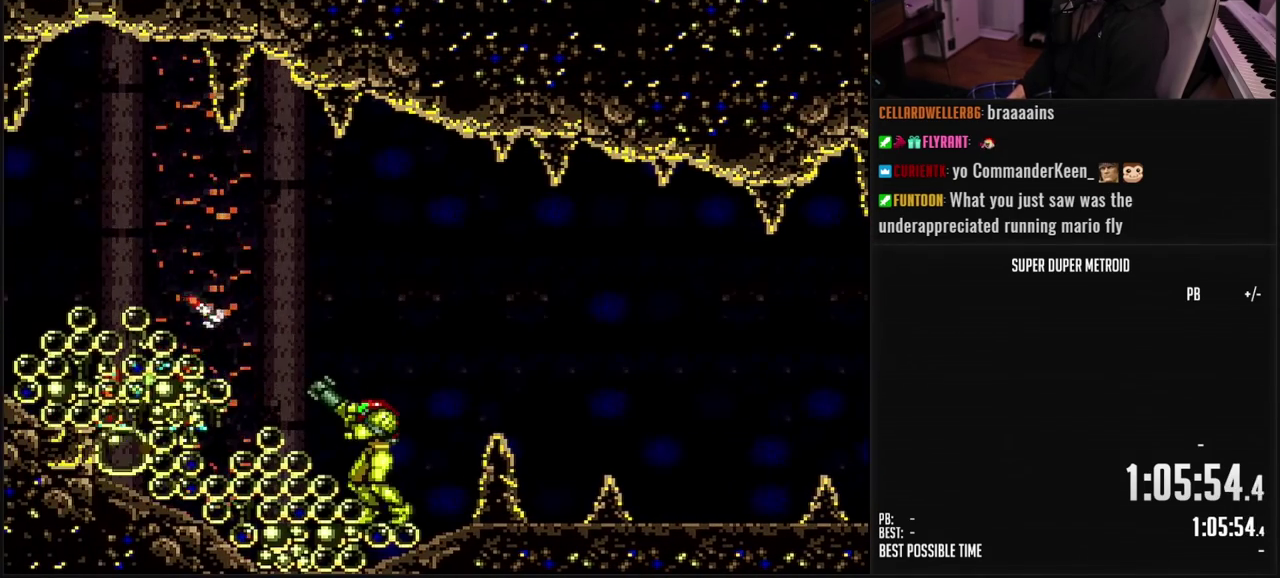
{"buttons": [], "events": [[33, "DPAD_DOWN", "down"], [33, "X", "down"], [100, "DPAD_DOWN", "up"], [217, "X", "up"], [267, "X", "down"], [417, "R1", "up"], [417, "X", "up"]]}
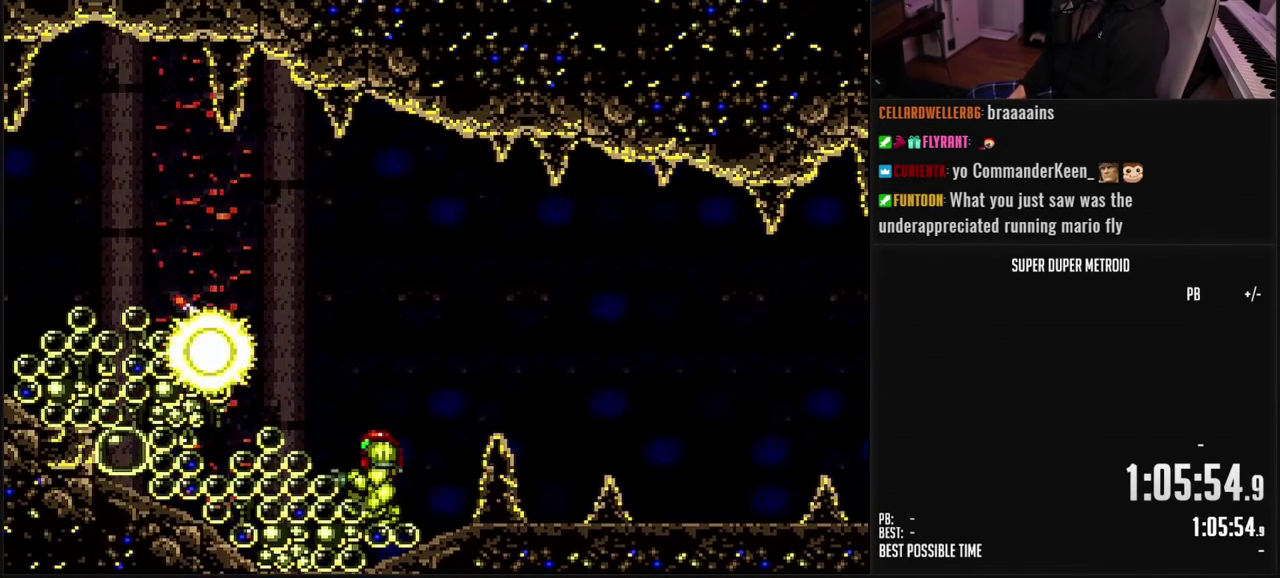
{"buttons": ["B", "DPAD_RIGHT"], "events": [[17, "DPAD_LEFT", "down"], [83, "L1", "down"], [117, "B", "down"], [150, "L1", "up"], [283, "DPAD_LEFT", "up"], [333, "DPAD_RIGHT", "down"], [367, "L1", "down"], [467, "L1", "up"]]}
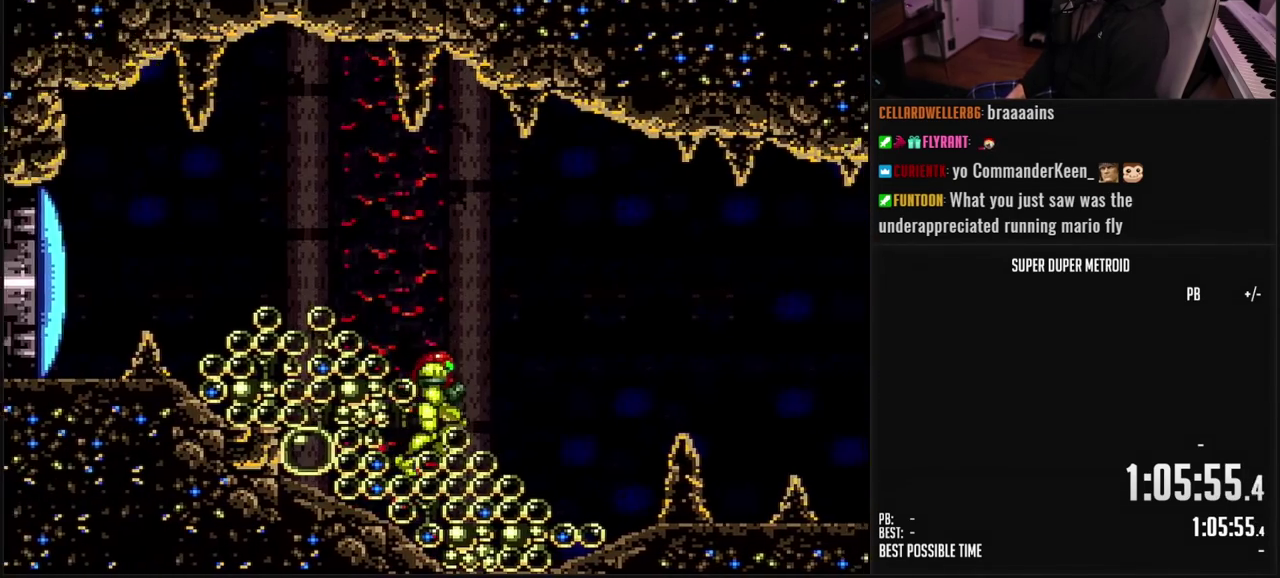
{"buttons": ["B", "DPAD_RIGHT"], "events": [[383, "SELECT", "down"], [483, "SELECT", "up"]]}
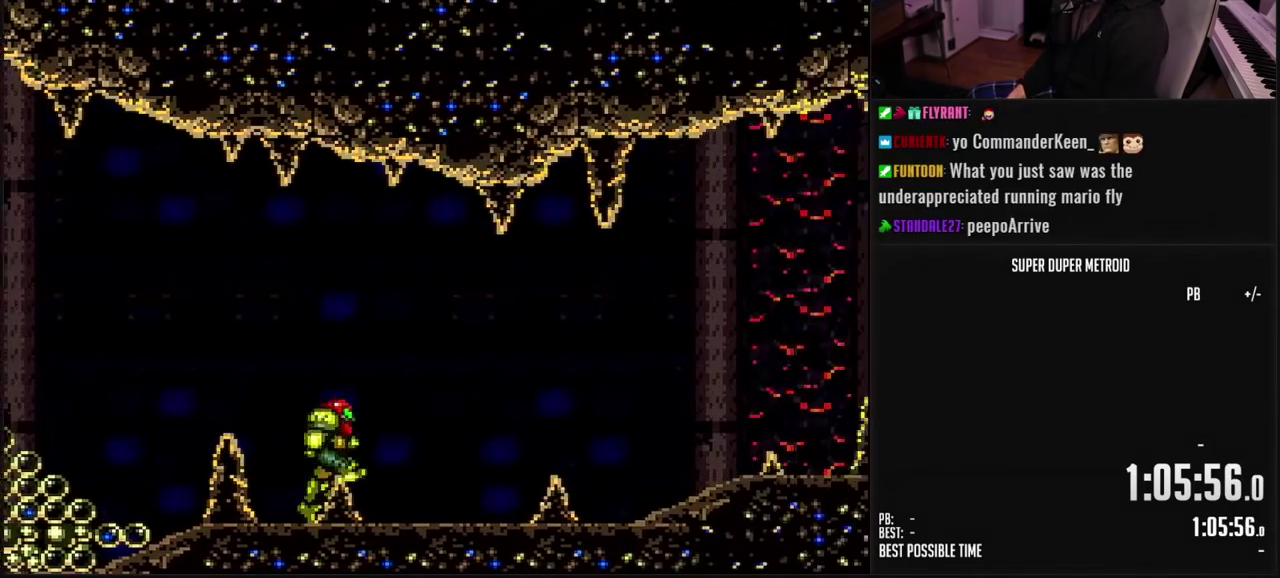
{"buttons": ["B", "L1", "DPAD_RIGHT"], "events": [[317, "L1", "down"], [333, "DPAD_RIGHT", "up"], [450, "DPAD_RIGHT", "down"]]}
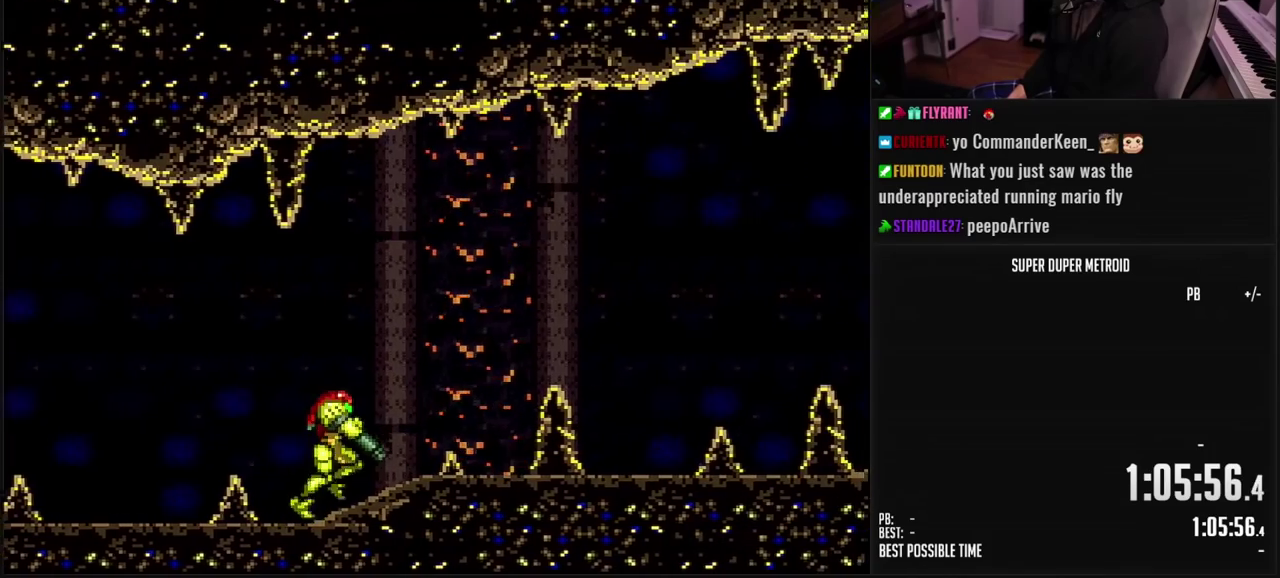
{"buttons": ["B", "L1"], "events": [[17, "L1", "up"], [433, "L1", "down"], [450, "DPAD_RIGHT", "up"]]}
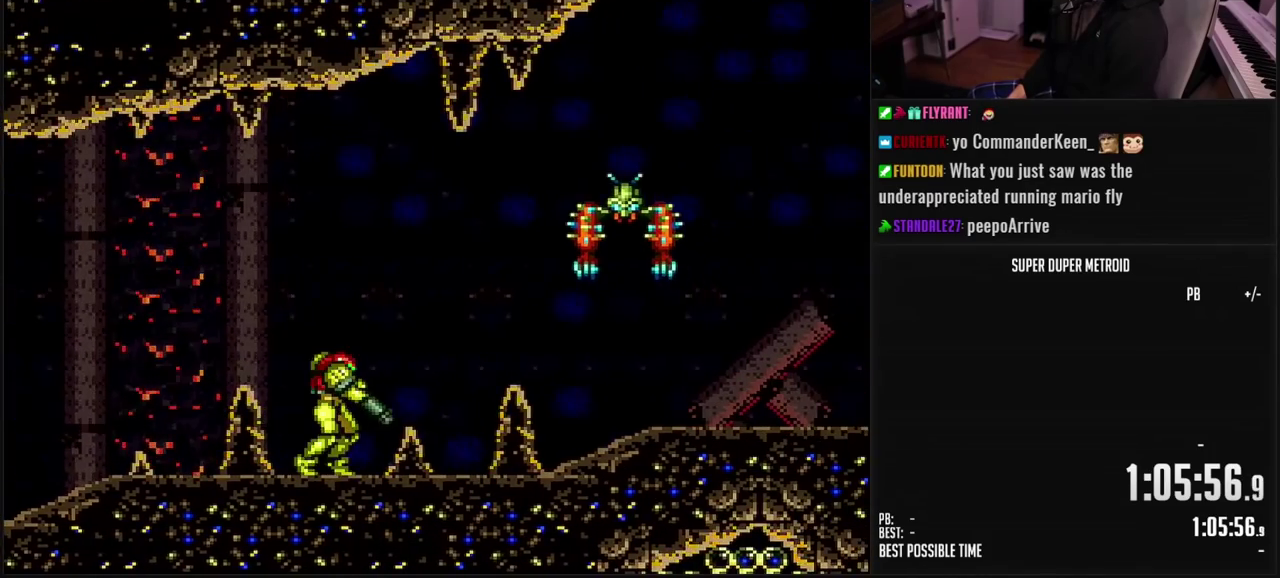
{"buttons": ["DPAD_RIGHT"], "events": [[100, "L1", "up"], [117, "DPAD_LEFT", "down"], [433, "B", "up"], [467, "DPAD_LEFT", "up"], [500, "DPAD_RIGHT", "down"]]}
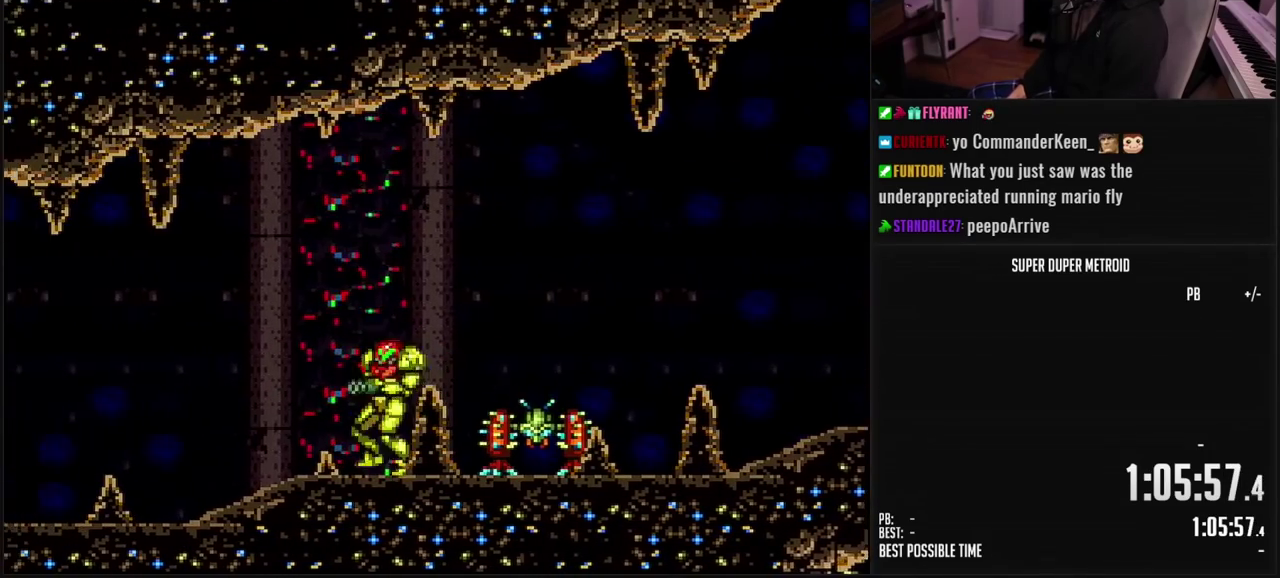
{"buttons": ["DPAD_LEFT"], "events": [[17, "Y", "down"], [67, "L1", "down"], [83, "Y", "up"], [167, "X", "down"], [183, "DPAD_RIGHT", "up"], [233, "X", "up"], [283, "X", "down"], [417, "X", "up"], [467, "L1", "up"], [483, "DPAD_LEFT", "down"]]}
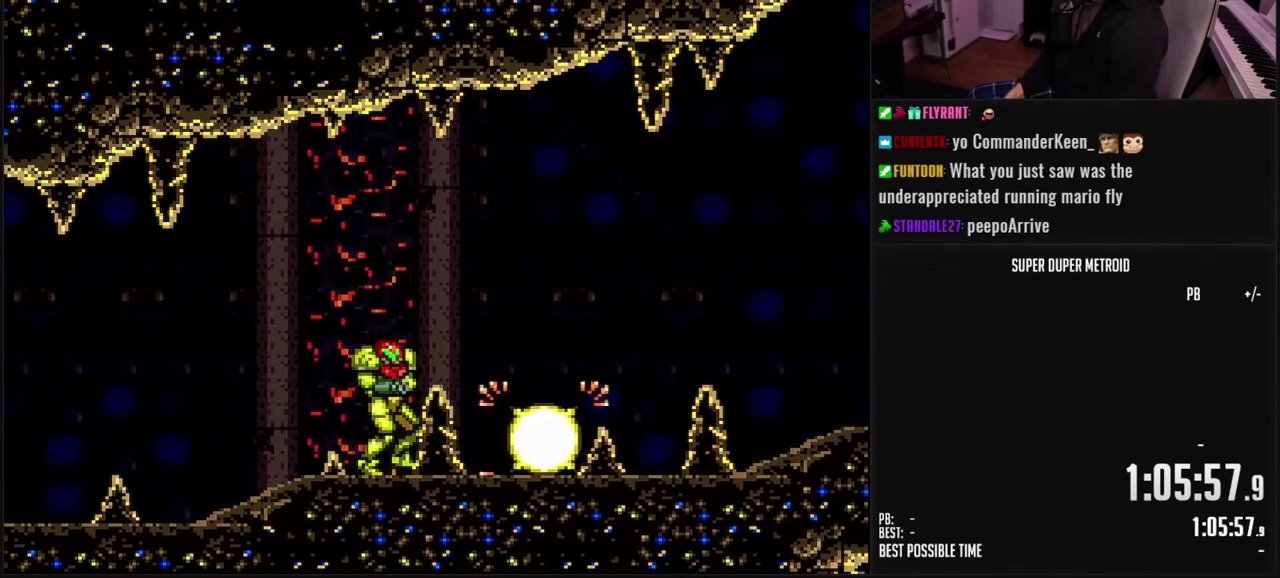
{"buttons": ["B", "DPAD_RIGHT"], "events": [[50, "B", "down"], [200, "DPAD_LEFT", "up"], [233, "DPAD_RIGHT", "down"]]}
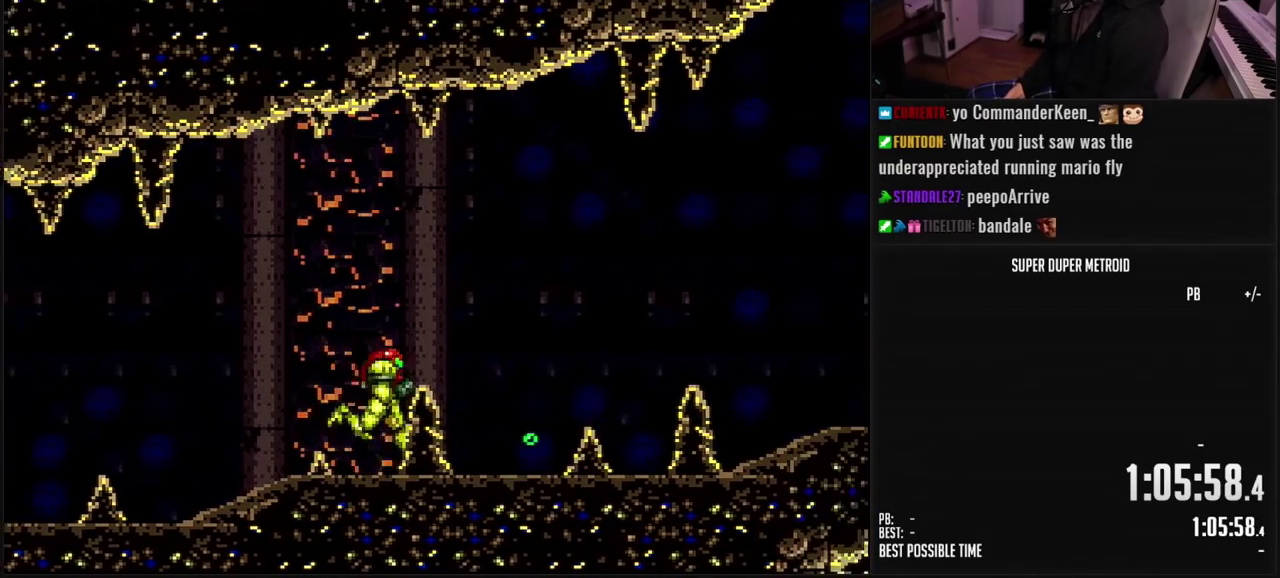
{"buttons": ["B", "DPAD_RIGHT"], "events": [[83, "SELECT", "down"], [167, "SELECT", "up"]]}
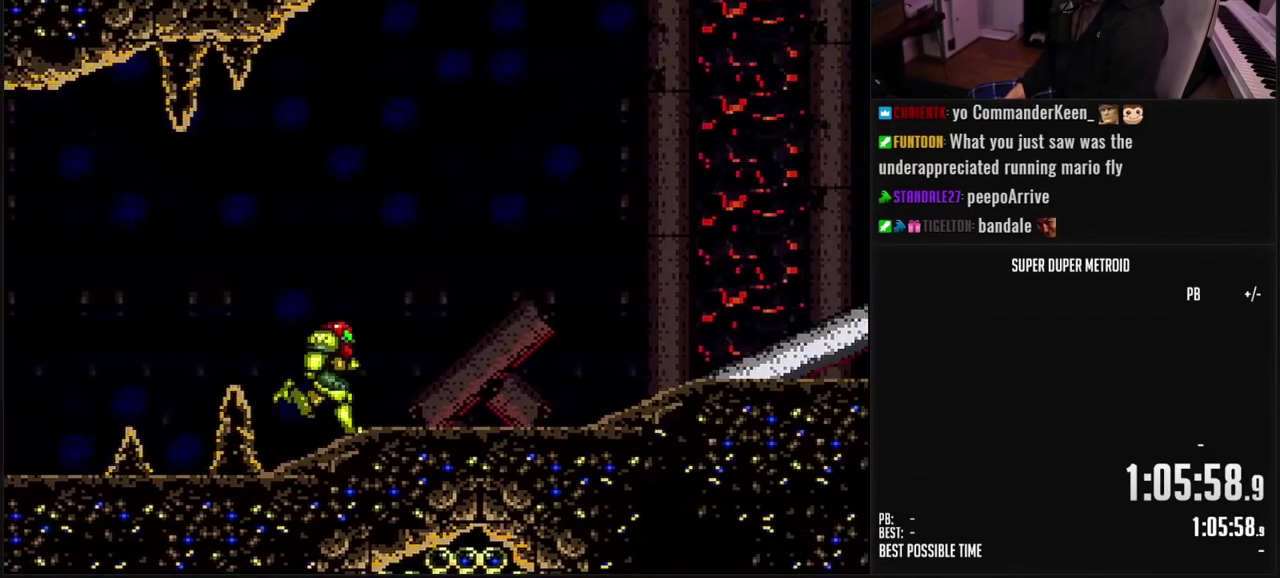
{"buttons": ["B", "DPAD_RIGHT"], "events": [[50, "L1", "down"], [83, "DPAD_RIGHT", "up"], [217, "DPAD_RIGHT", "down"], [233, "L1", "up"], [283, "L1", "down"], [400, "L1", "up"]]}
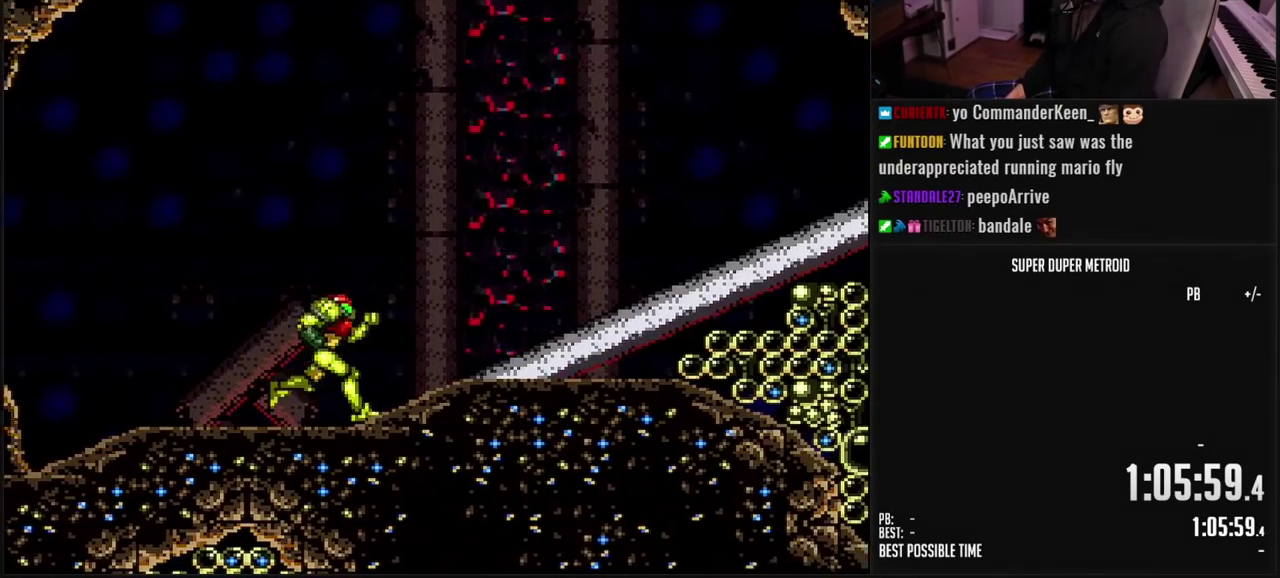
{"buttons": ["B", "DPAD_LEFT"], "events": [[50, "L1", "down"], [100, "L1", "up"], [383, "DPAD_RIGHT", "up"], [417, "DPAD_LEFT", "down"], [417, "L1", "down"], [483, "L1", "up"]]}
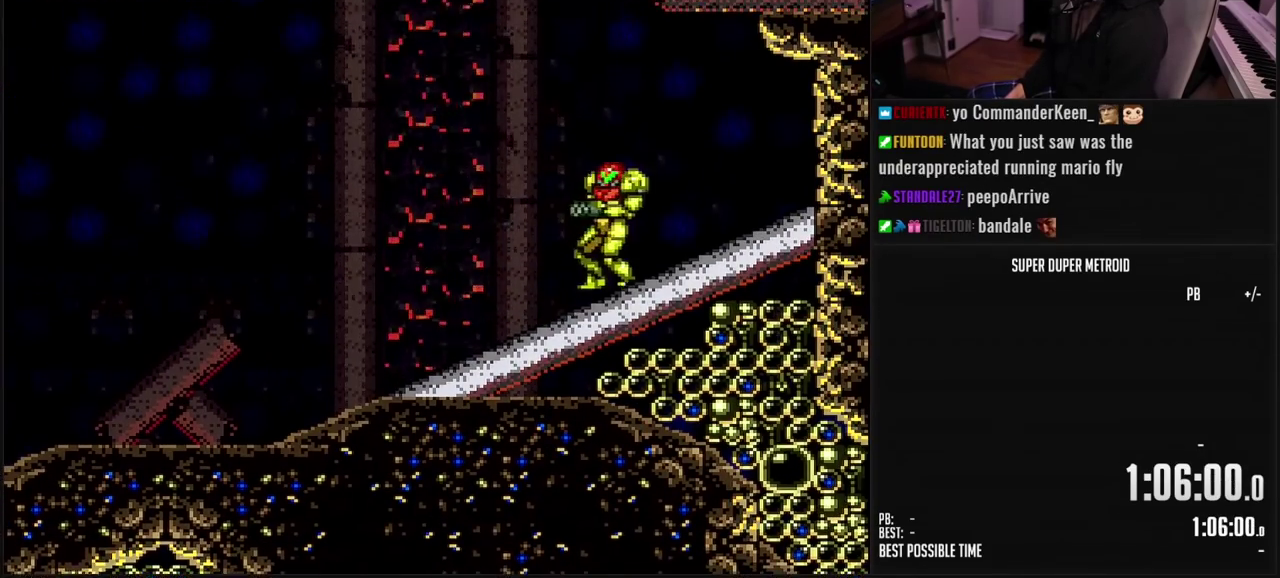
{"buttons": ["A", "DPAD_RIGHT"], "events": [[83, "DPAD_LEFT", "up"], [133, "DPAD_RIGHT", "down"], [150, "A", "down"], [250, "DPAD_RIGHT", "up"], [300, "DPAD_LEFT", "down"], [383, "B", "up"], [383, "DPAD_LEFT", "up"], [417, "DPAD_RIGHT", "down"]]}
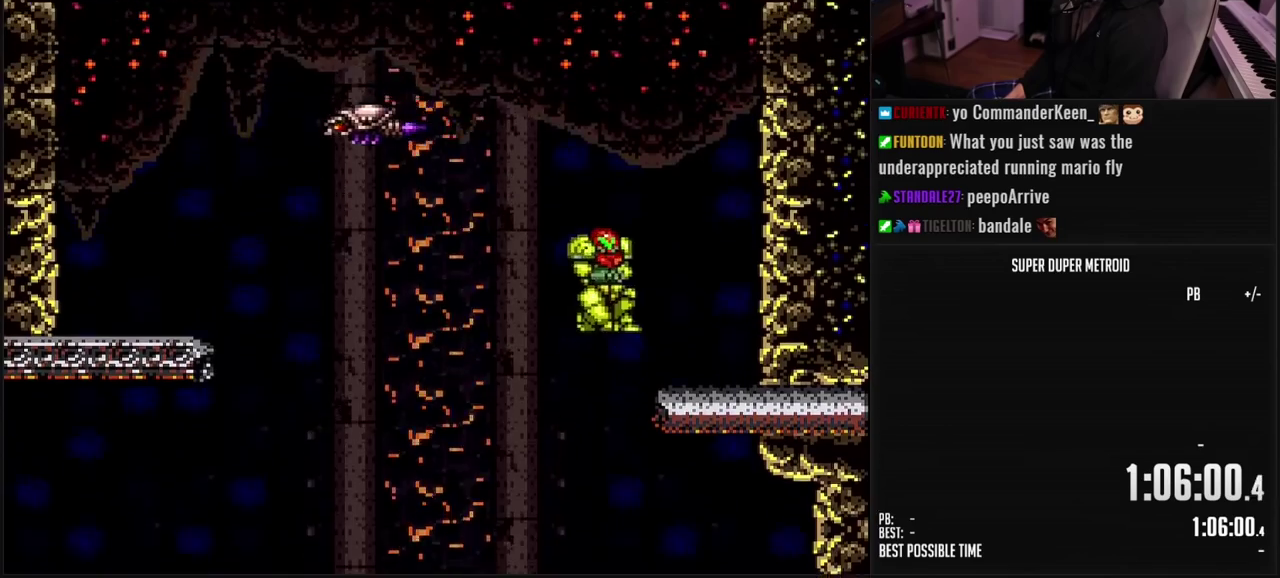
{"buttons": ["B", "DPAD_LEFT"], "events": [[83, "A", "up"], [417, "DPAD_RIGHT", "up"], [483, "B", "down"], [483, "DPAD_LEFT", "down"]]}
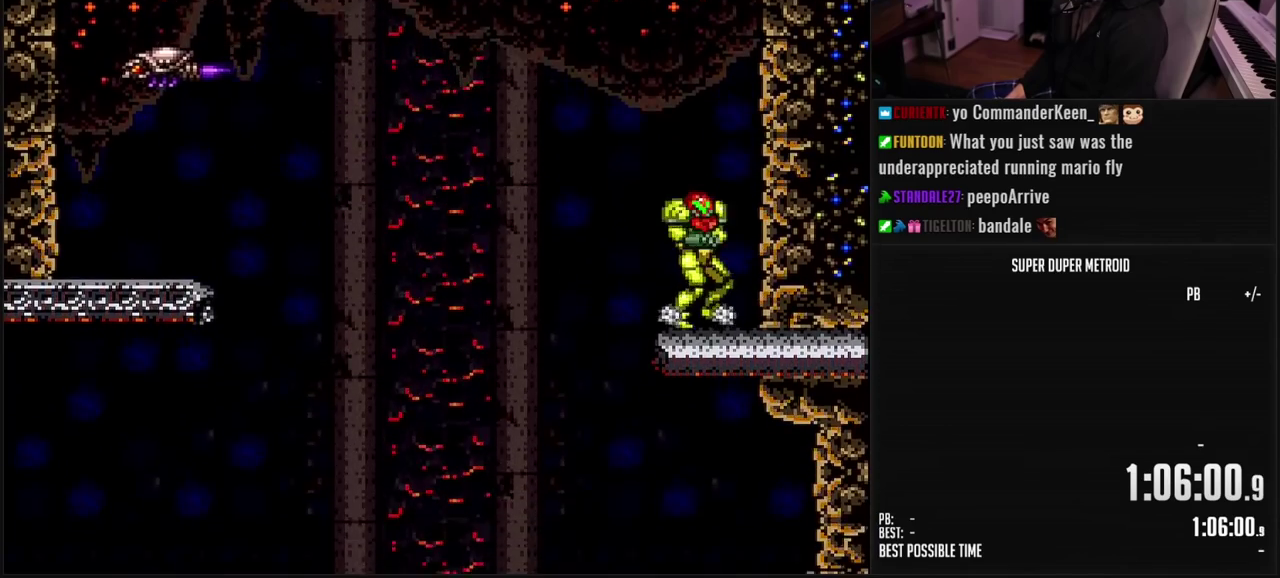
{"buttons": ["A", "B", "DPAD_LEFT"], "events": [[17, "L1", "down"], [117, "L1", "up"], [183, "A", "down"]]}
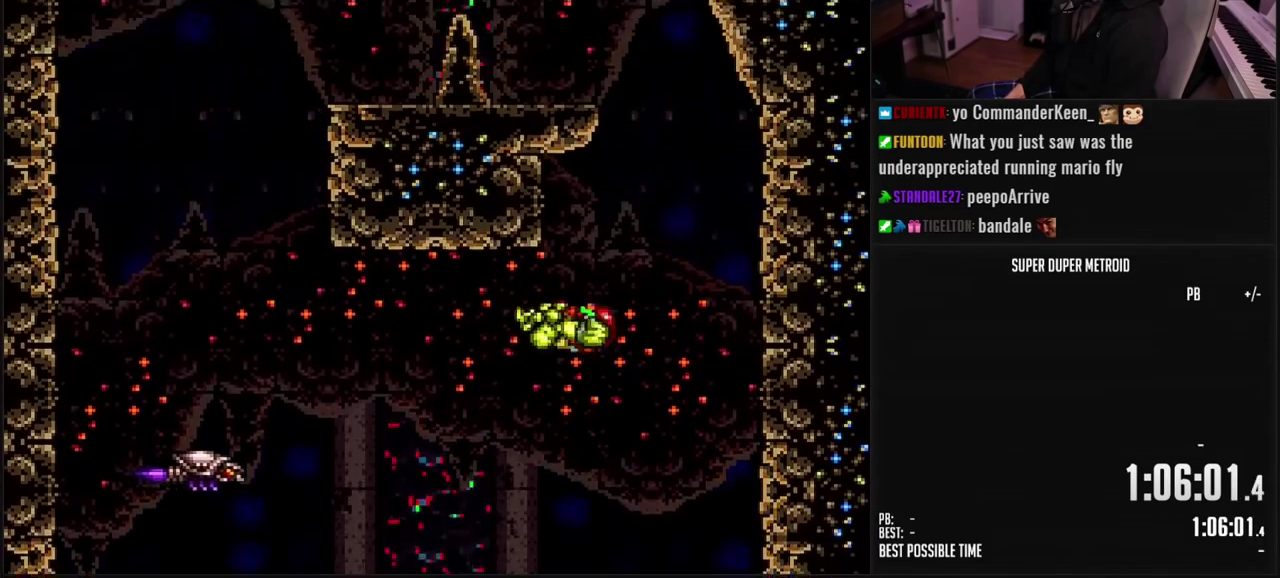
{"buttons": ["A", "B", "DPAD_LEFT"], "events": []}
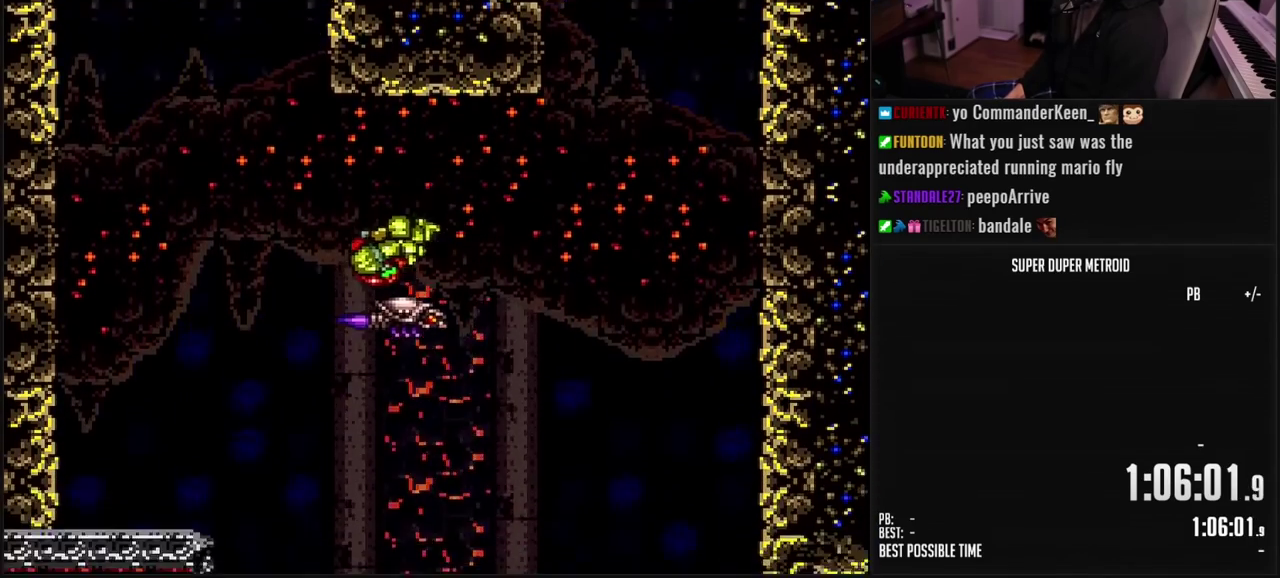
{"buttons": ["DPAD_LEFT"], "events": [[17, "A", "up"], [50, "B", "up"], [183, "A", "down"], [267, "A", "up"], [367, "A", "down"], [417, "A", "up"]]}
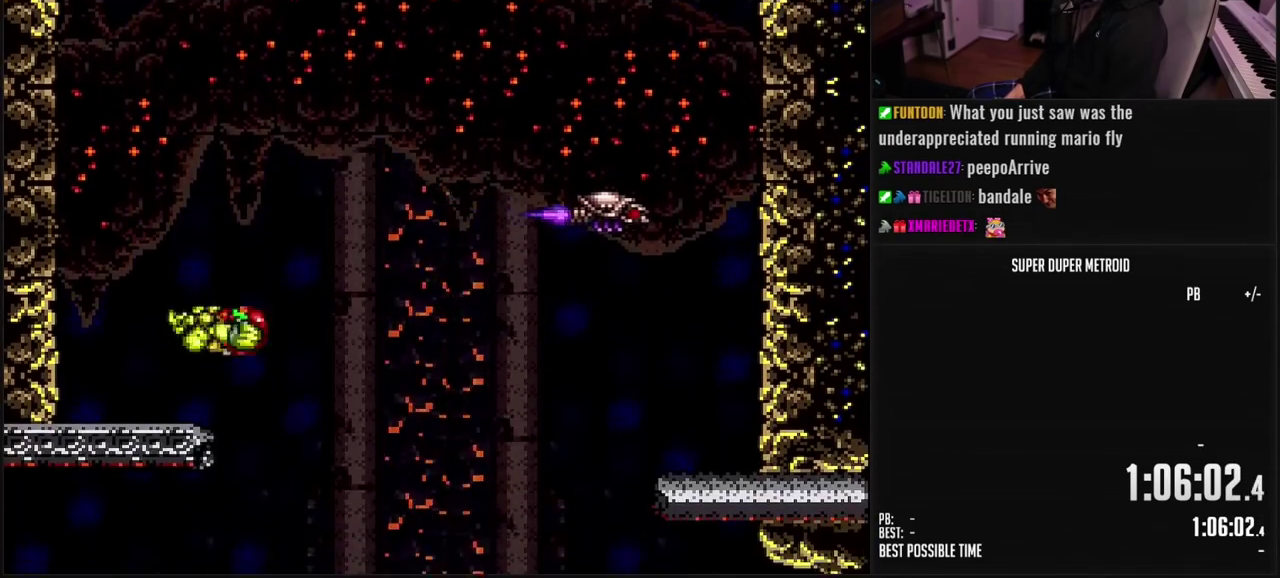
{"buttons": ["DPAD_RIGHT"], "events": [[50, "DPAD_LEFT", "up"], [100, "DPAD_LEFT", "down"], [117, "B", "down"], [167, "L1", "down"], [250, "A", "down"], [267, "L1", "up"], [283, "B", "up"], [350, "DPAD_LEFT", "up"], [467, "A", "up"], [467, "DPAD_RIGHT", "down"]]}
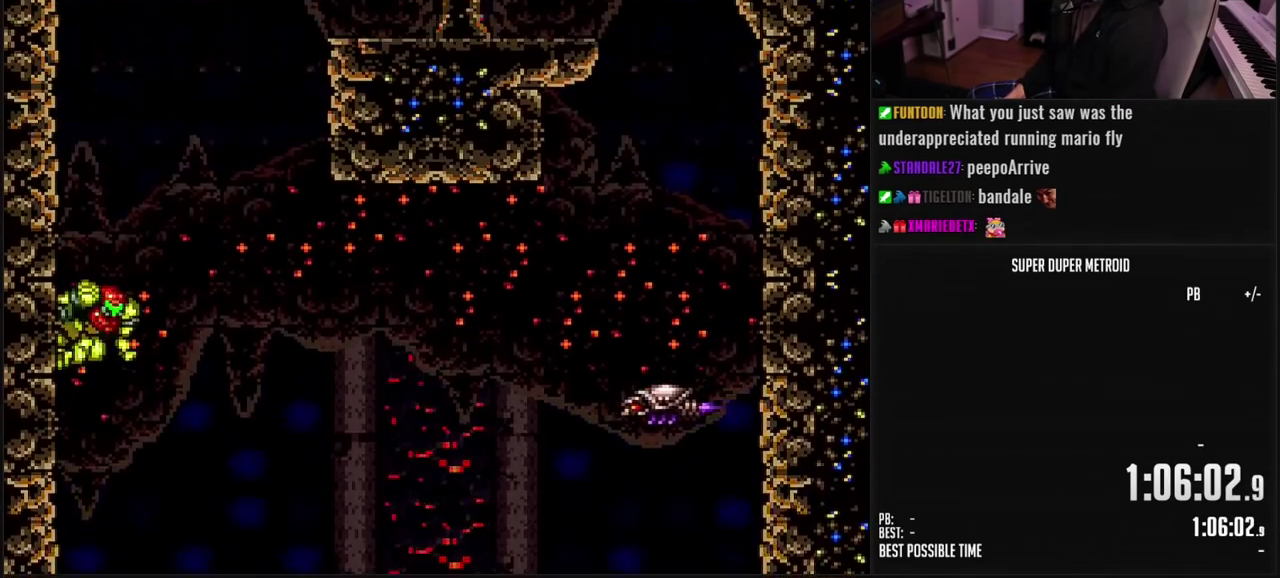
{"buttons": [], "events": [[17, "A", "down"], [117, "DPAD_RIGHT", "up"], [150, "DPAD_LEFT", "down"], [300, "DPAD_LEFT", "up"], [467, "A", "up"]]}
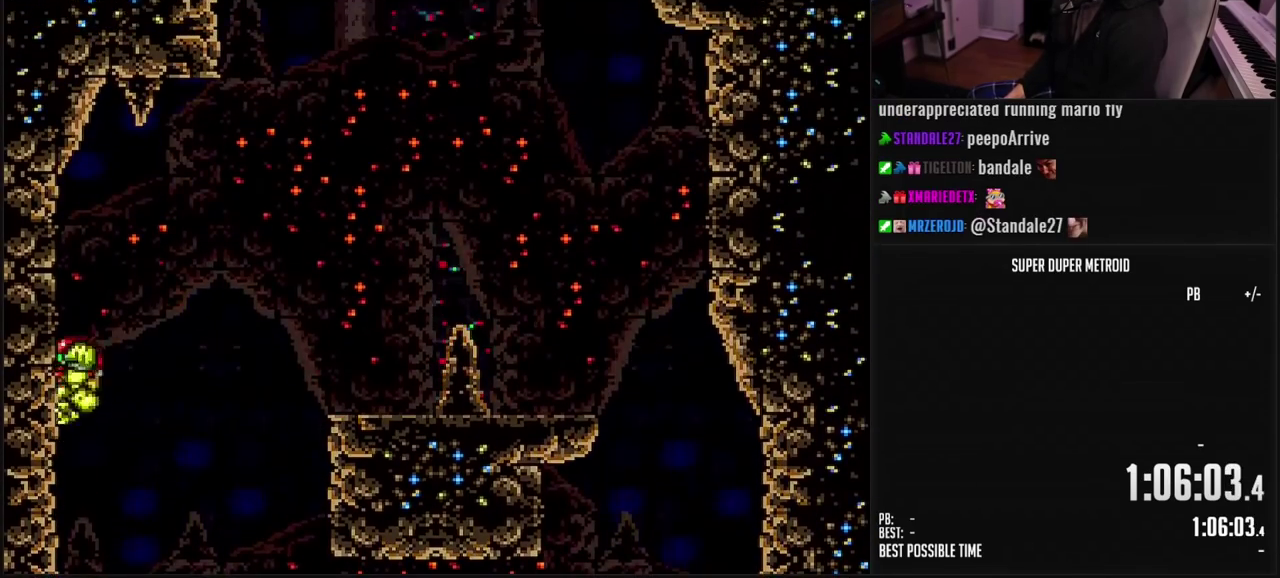
{"buttons": ["A", "B", "DPAD_RIGHT"], "events": [[100, "B", "down"], [400, "DPAD_RIGHT", "down"], [500, "A", "down"]]}
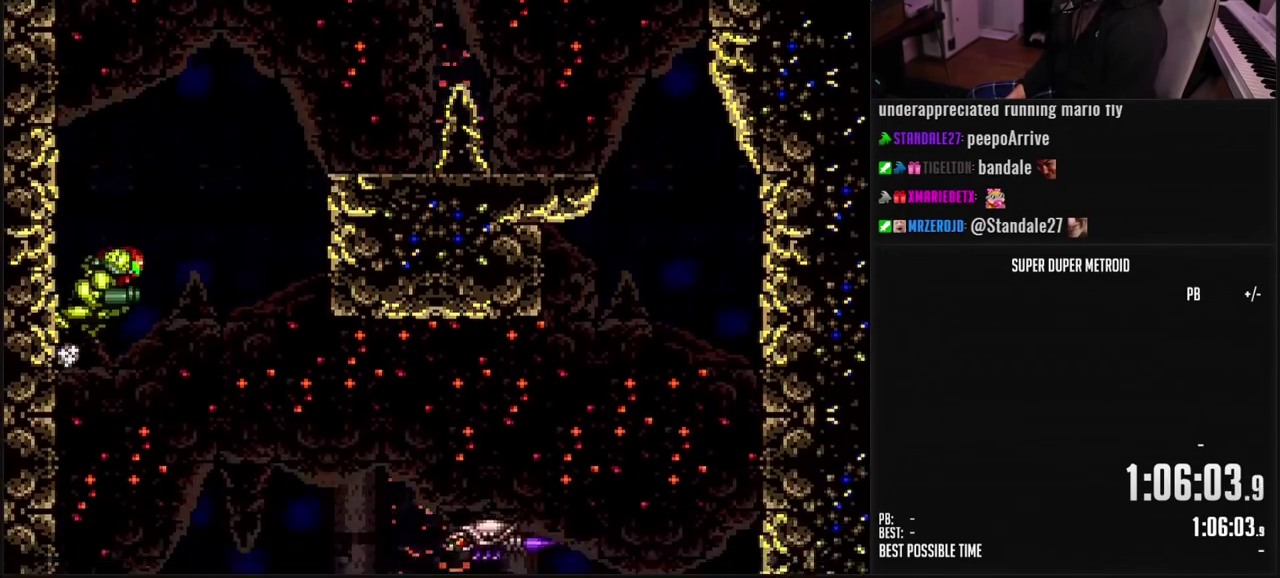
{"buttons": ["DPAD_RIGHT"], "events": [[33, "B", "up"], [500, "A", "up"]]}
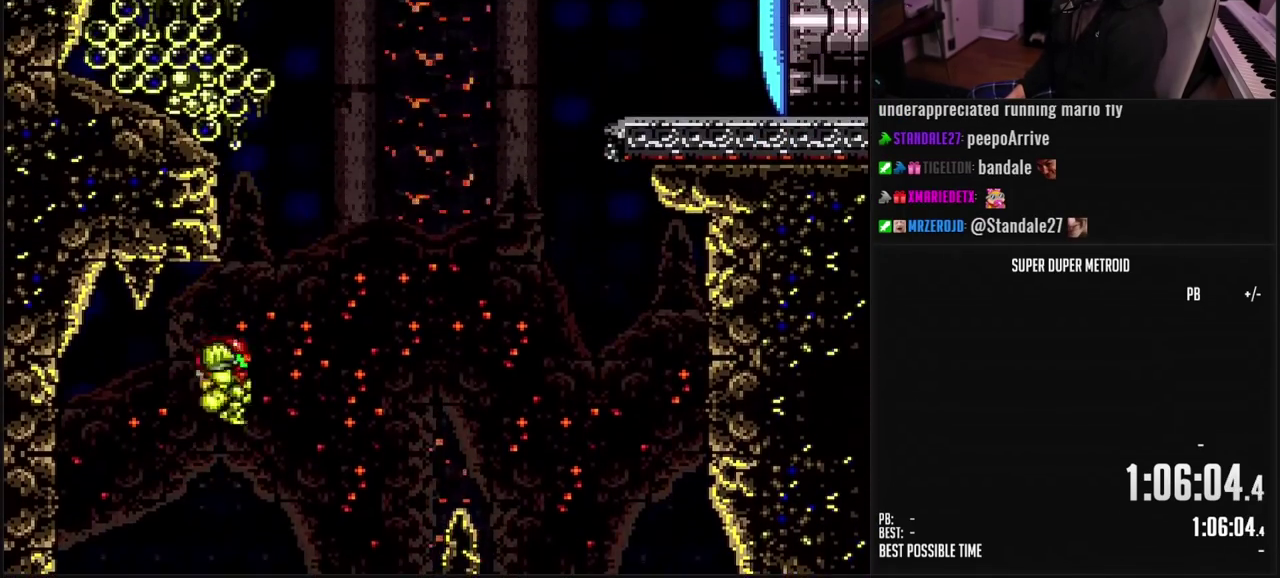
{"buttons": ["DPAD_RIGHT"], "events": []}
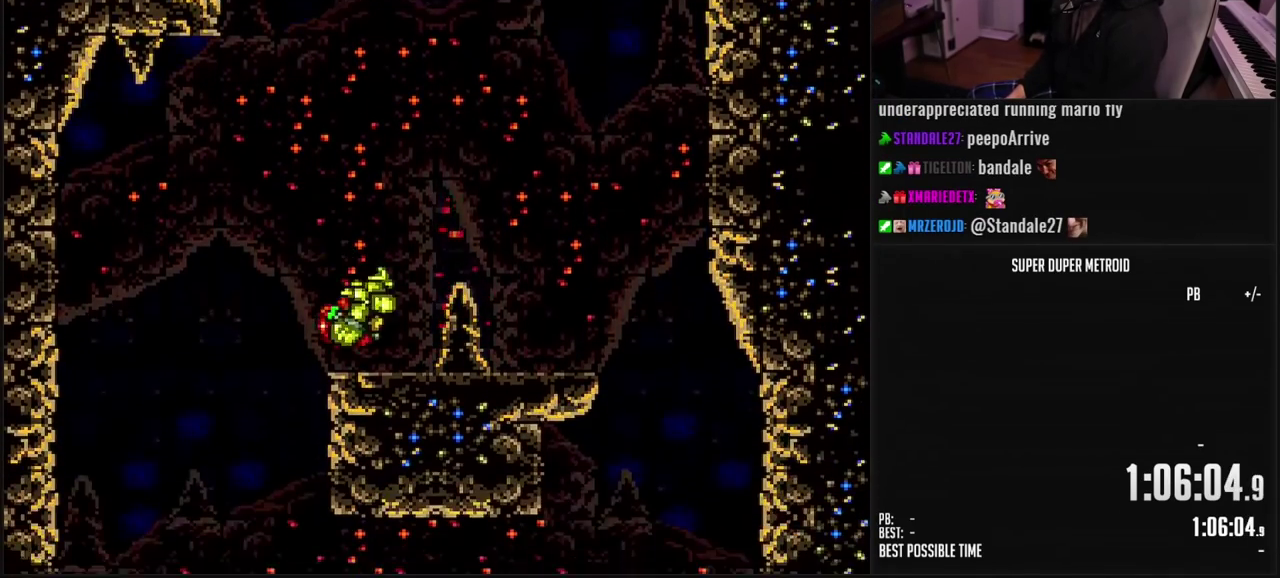
{"buttons": ["A", "DPAD_RIGHT"], "events": [[67, "L1", "down"], [117, "A", "down"], [150, "L1", "up"], [217, "DPAD_RIGHT", "up"], [267, "DPAD_LEFT", "down"], [333, "DPAD_LEFT", "up"], [367, "DPAD_RIGHT", "down"]]}
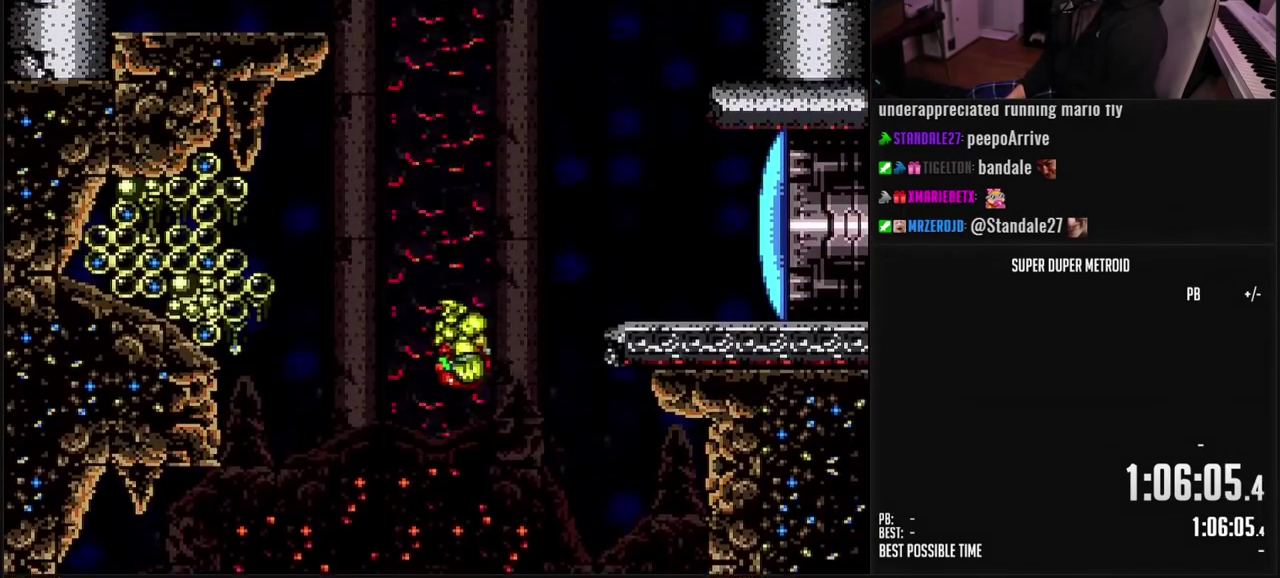
{"buttons": ["DPAD_RIGHT"], "events": [[17, "B", "down"], [100, "X", "down"], [300, "X", "up"], [333, "A", "up"], [383, "B", "up"]]}